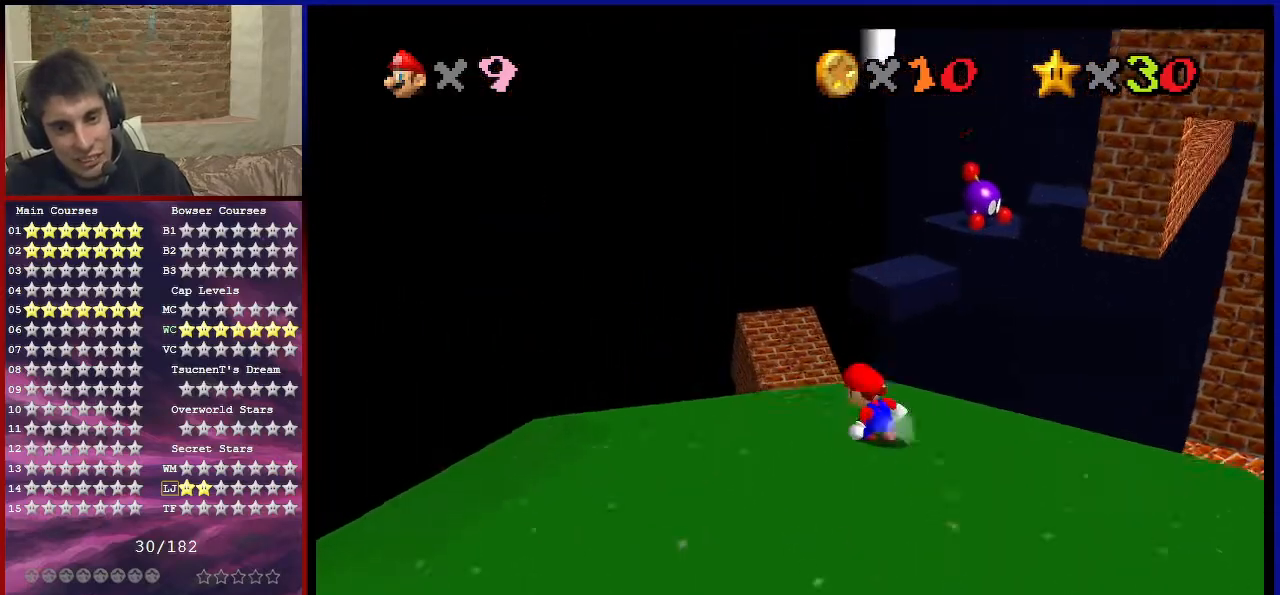
Gameplay with a controller (Nintendo layout); each line is a JSON object with the inputs held at the frame after it. "events" lists button and stick changes between this image and that frame as [ms after this image, input, new state], when the widget could be followed in between. Not read: L3 R3 other_buttons.
{"buttons": [], "left_stick": "up", "events": [[233, "A", "down"], [266, "A", "up"]]}
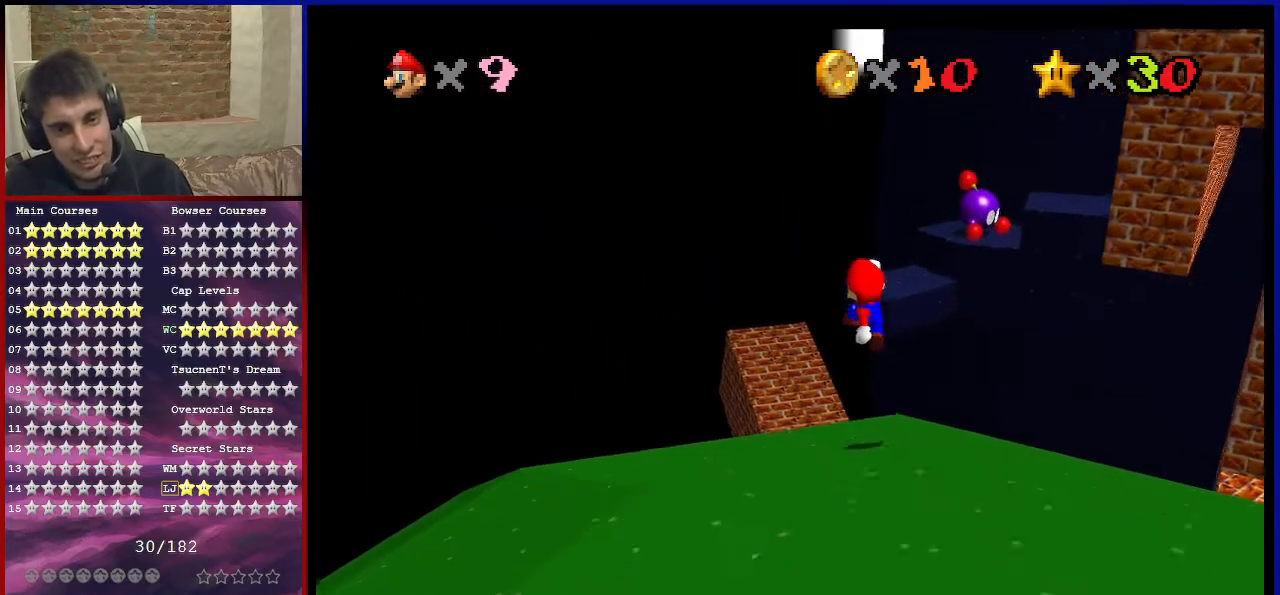
{"buttons": ["A", "B"], "left_stick": "up", "events": [[234, "B", "down"], [334, "B", "up"], [467, "A", "down"], [501, "B", "down"]]}
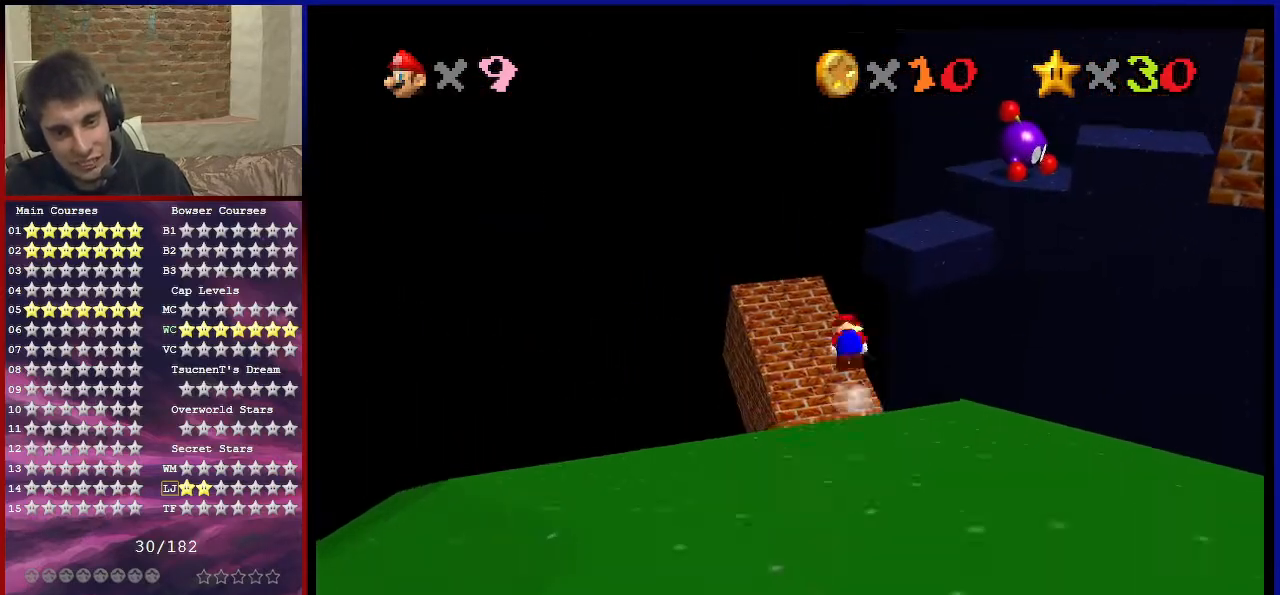
{"buttons": [], "left_stick": "up-right", "events": [[66, "A", "up"], [66, "B", "up"], [400, "left_stick", "up-right"]]}
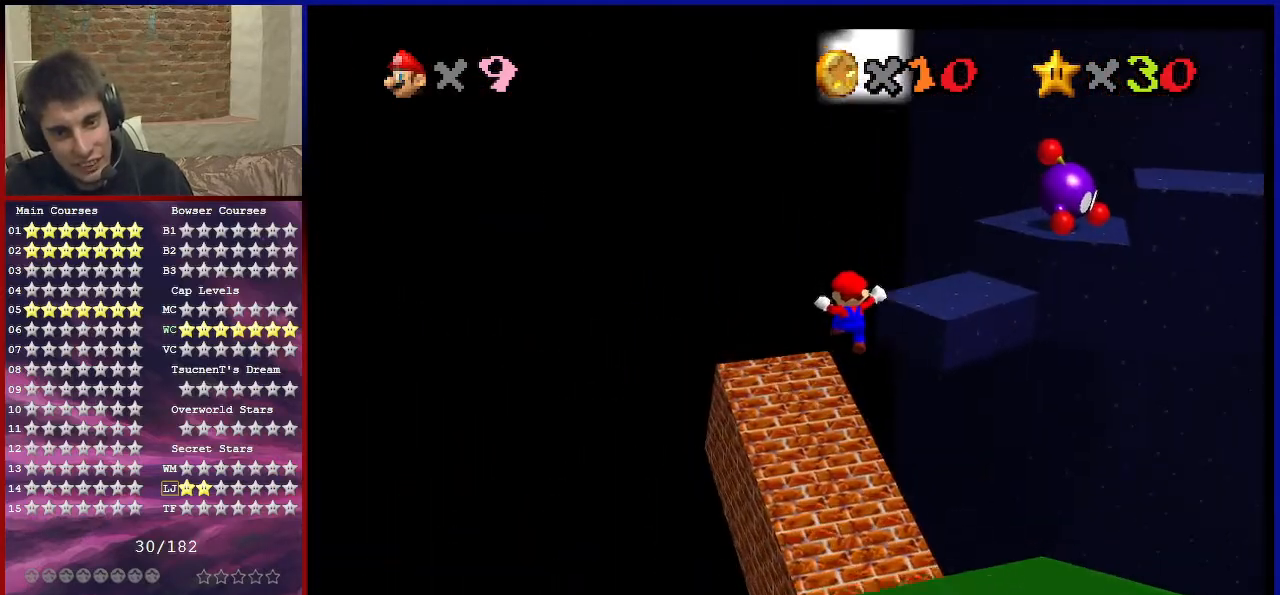
{"buttons": [], "left_stick": "up-left", "events": [[267, "left_stick", "up-left"]]}
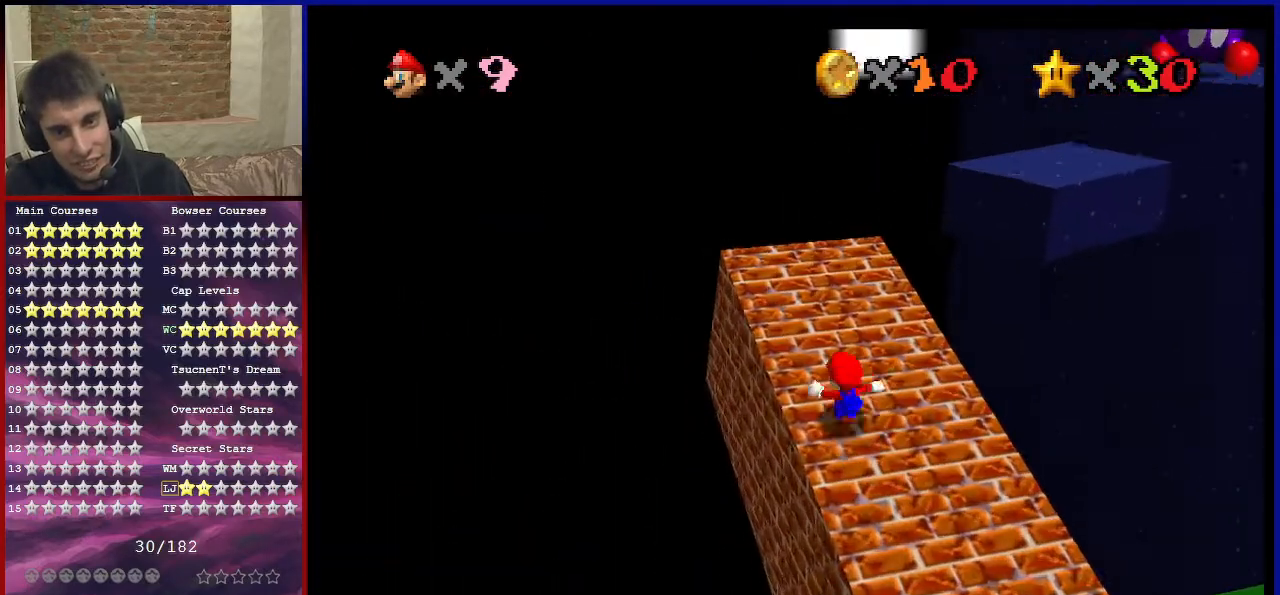
{"buttons": ["A"], "left_stick": "up-right", "events": [[166, "left_stick", "up"], [266, "left_stick", "up-right"], [433, "A", "down"]]}
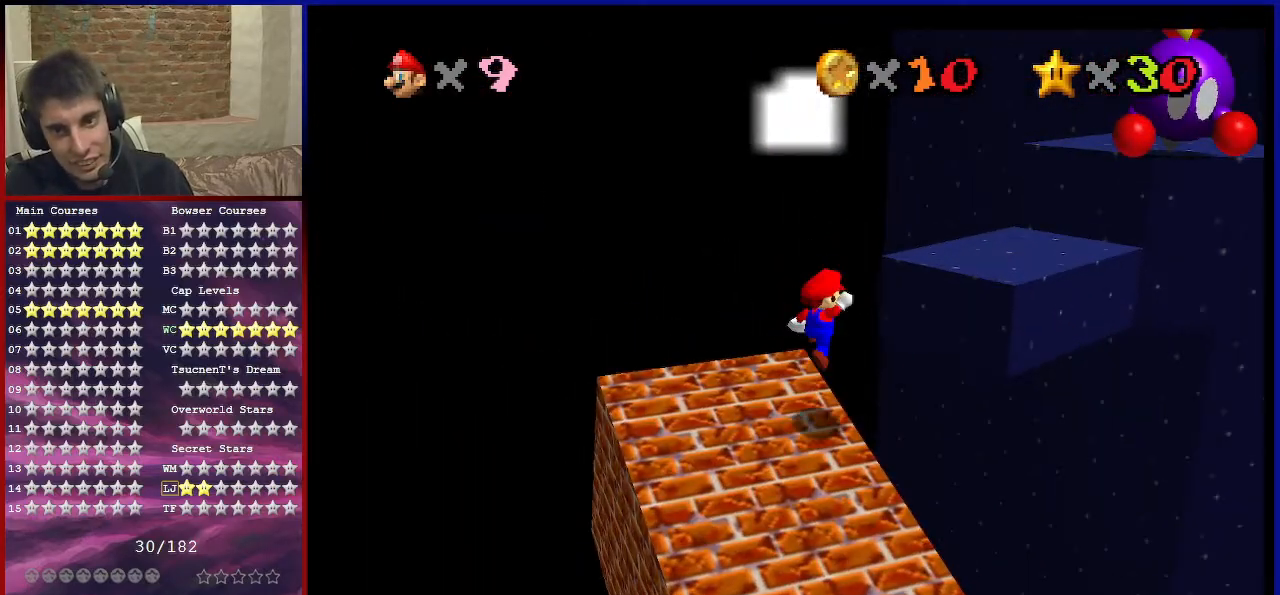
{"buttons": [], "left_stick": "up-right", "events": [[300, "A", "up"], [300, "C_DOWN", "down"], [300, "C_LEFT", "down"], [434, "C_DOWN", "up"], [434, "C_LEFT", "up"]]}
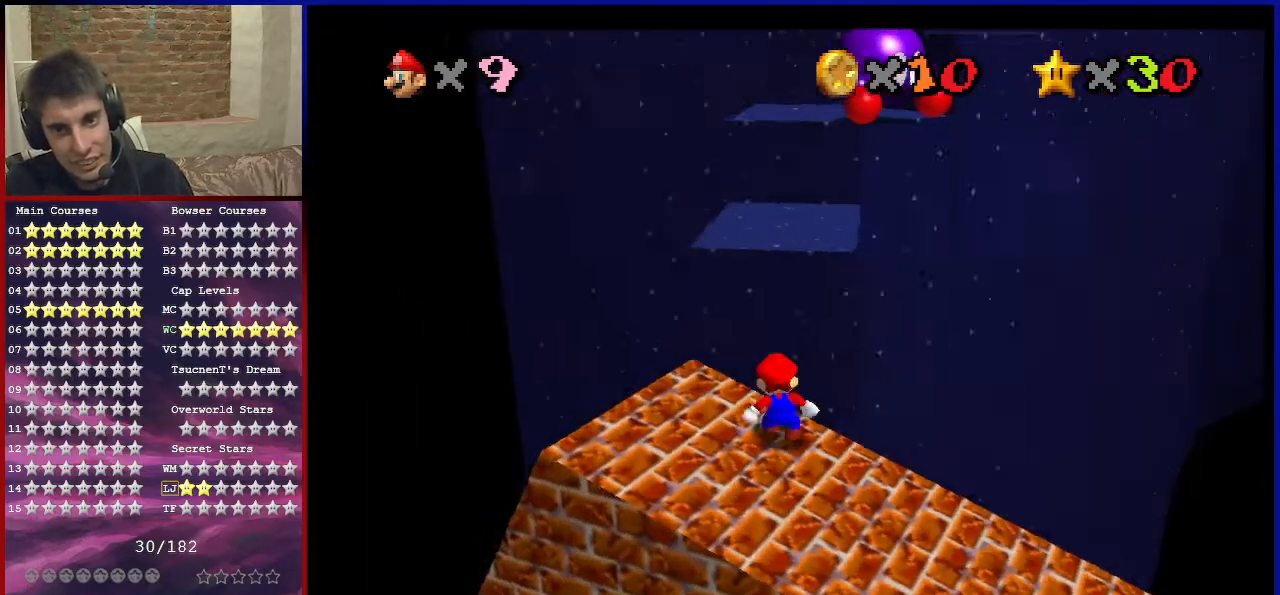
{"buttons": [], "left_stick": "center", "events": [[33, "left_stick", "center"]]}
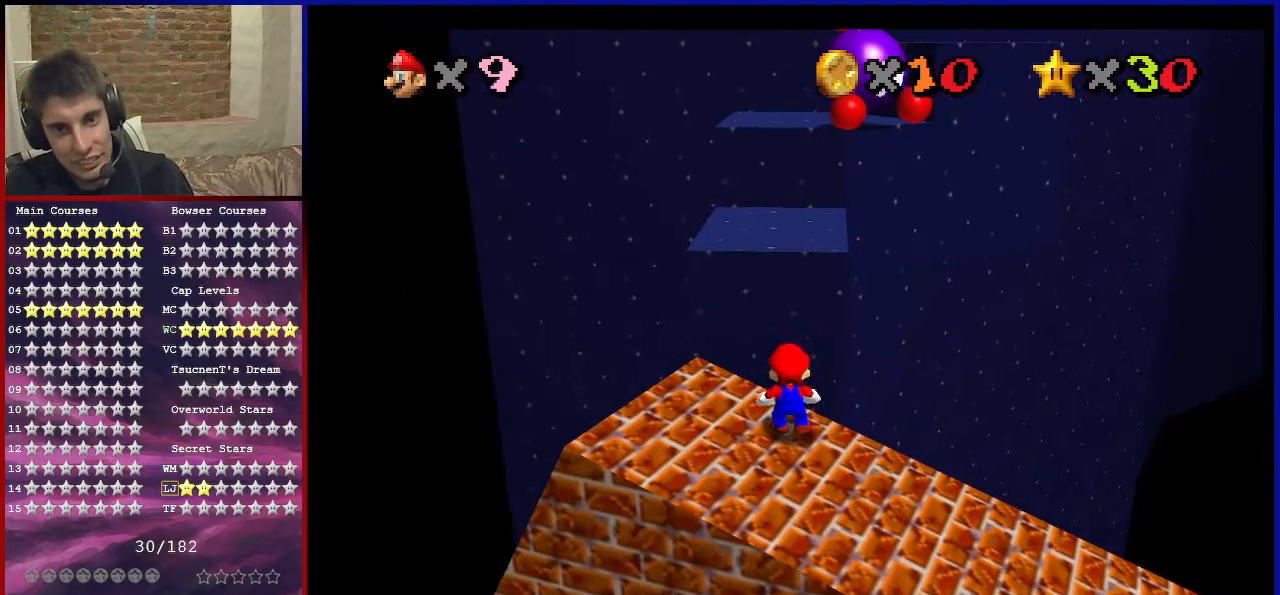
{"buttons": ["A"], "left_stick": "up-left", "events": [[133, "A", "down"], [234, "left_stick", "left"], [501, "left_stick", "up-left"]]}
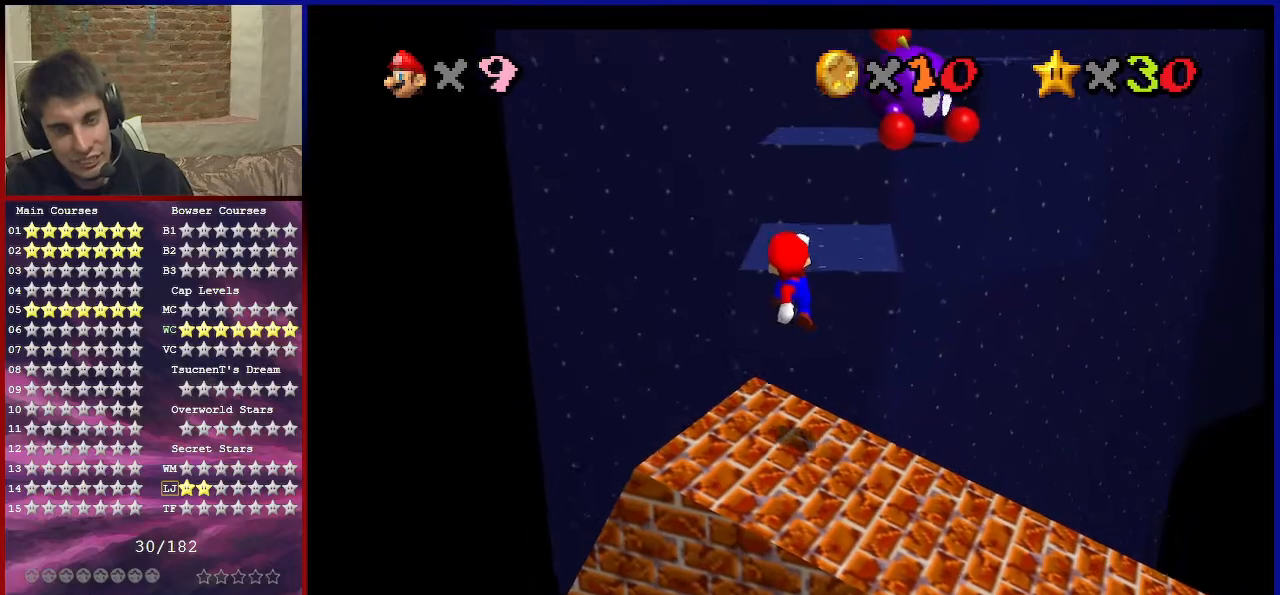
{"buttons": ["A"], "left_stick": "up", "events": [[133, "left_stick", "up"], [166, "A", "up"], [367, "A", "down"]]}
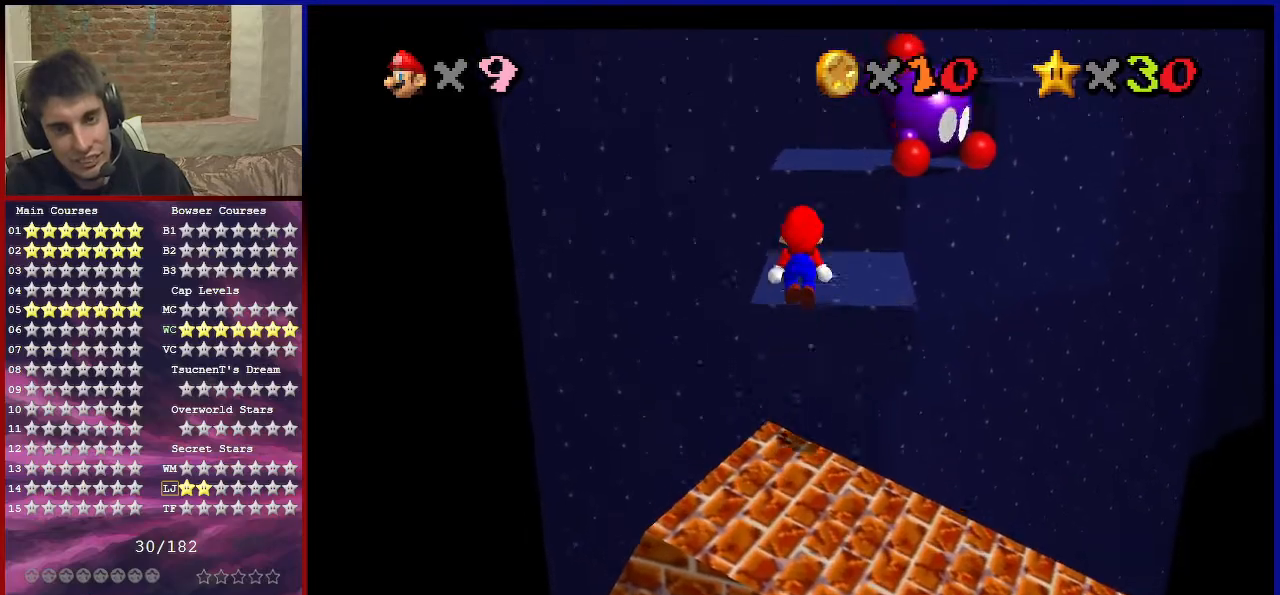
{"buttons": [], "left_stick": "up-right", "events": [[400, "left_stick", "up-right"], [501, "A", "up"]]}
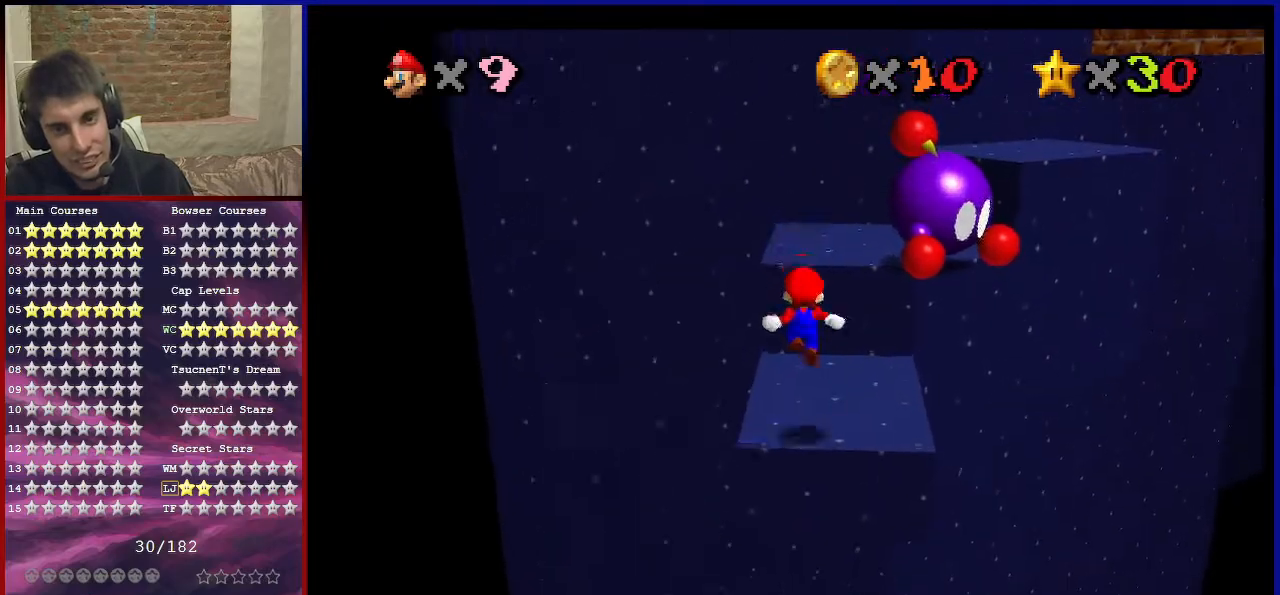
{"buttons": ["A"], "left_stick": "up-left", "events": [[66, "C_DOWN", "down"], [66, "C_LEFT", "down"], [166, "left_stick", "up"], [200, "C_DOWN", "up"], [200, "C_LEFT", "up"], [400, "A", "down"], [500, "left_stick", "up-left"]]}
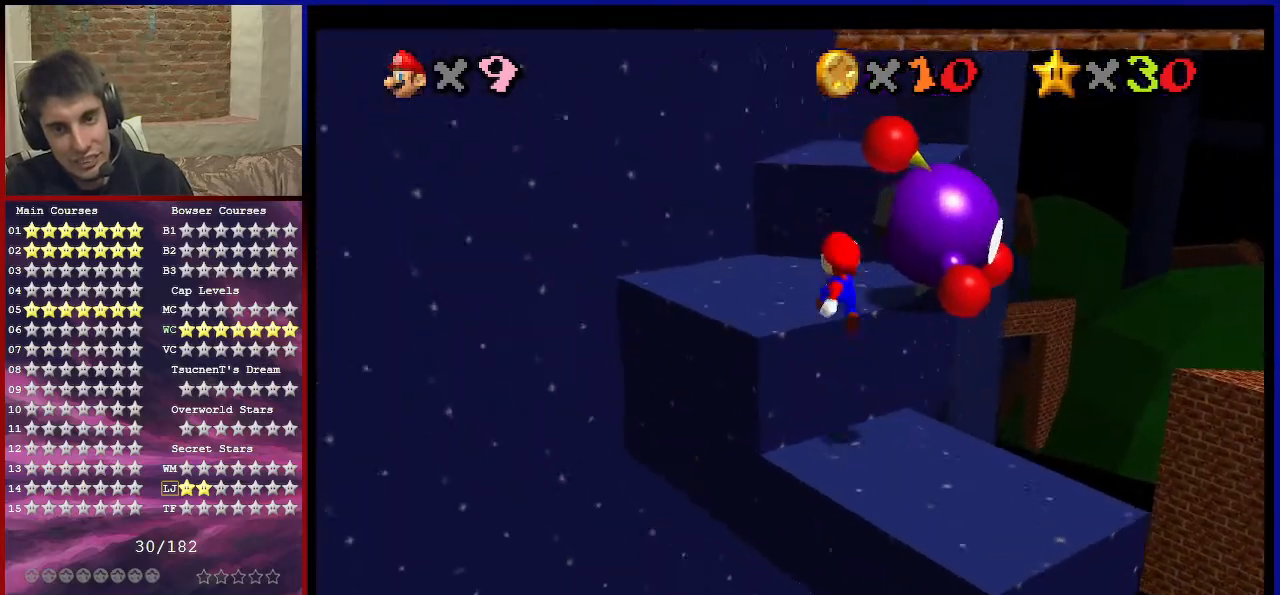
{"buttons": ["A"], "left_stick": "up", "events": [[33, "A", "up"], [33, "left_stick", "up"], [67, "left_stick", "down"], [200, "left_stick", "up"], [501, "A", "down"]]}
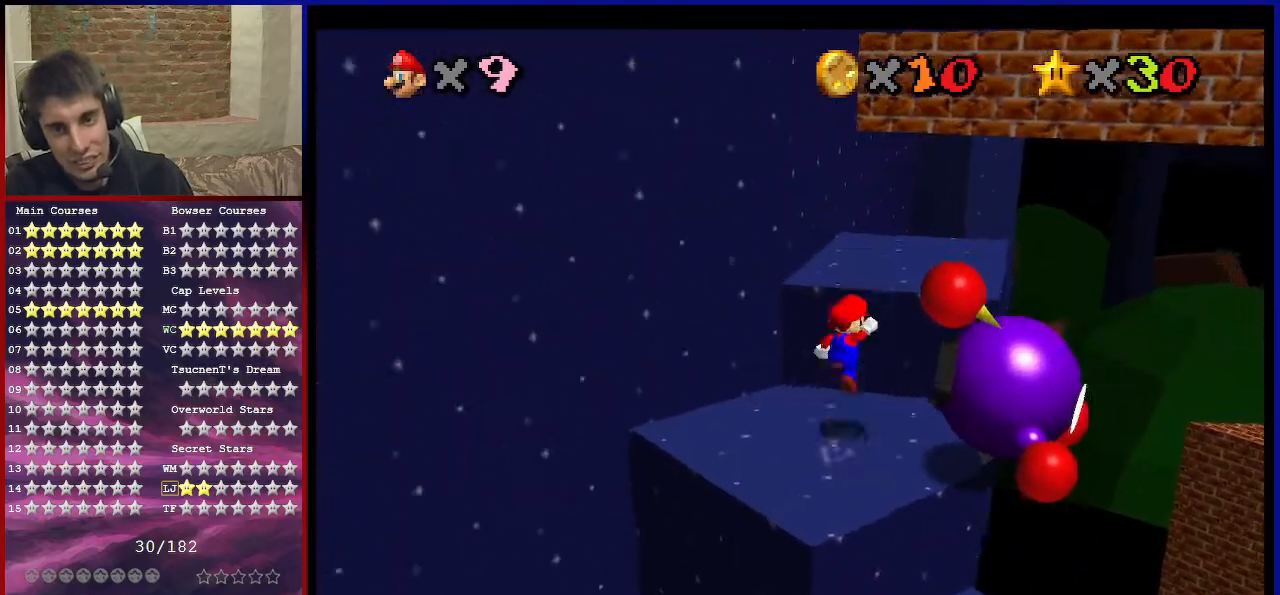
{"buttons": ["A"], "left_stick": "up-right", "events": [[33, "left_stick", "up-right"], [133, "A", "up"], [300, "C_RIGHT", "down"], [433, "C_RIGHT", "up"], [500, "A", "down"]]}
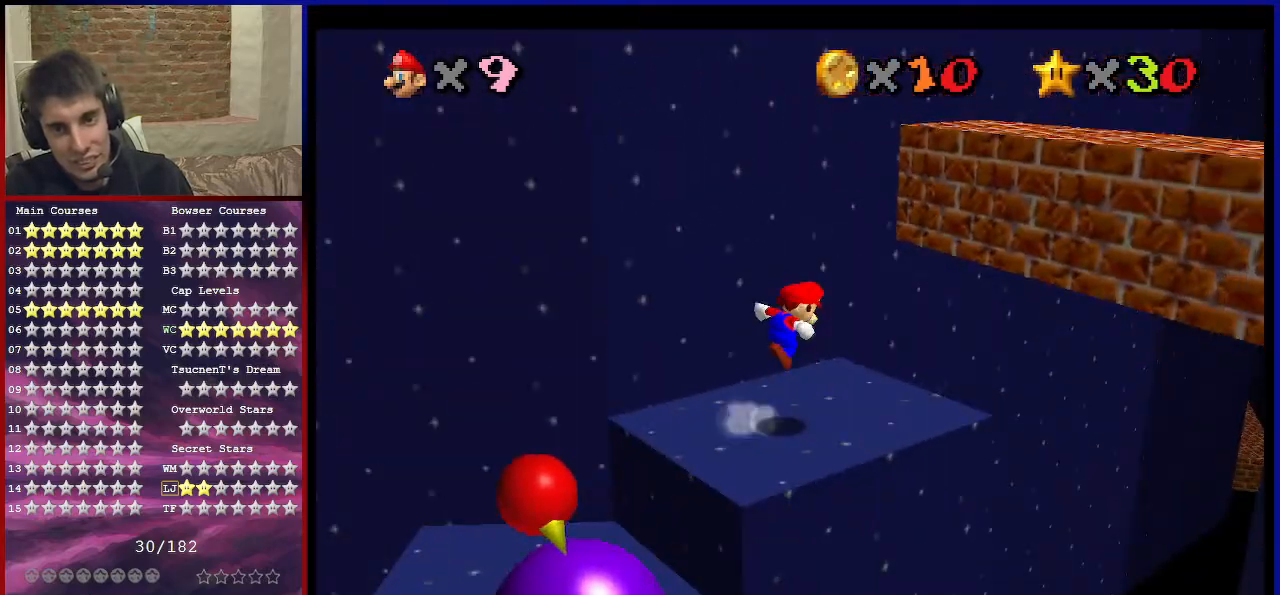
{"buttons": ["C_DOWN", "C_LEFT"], "left_stick": "center", "events": [[234, "left_stick", "center"], [434, "A", "up"], [501, "C_DOWN", "down"], [501, "C_LEFT", "down"]]}
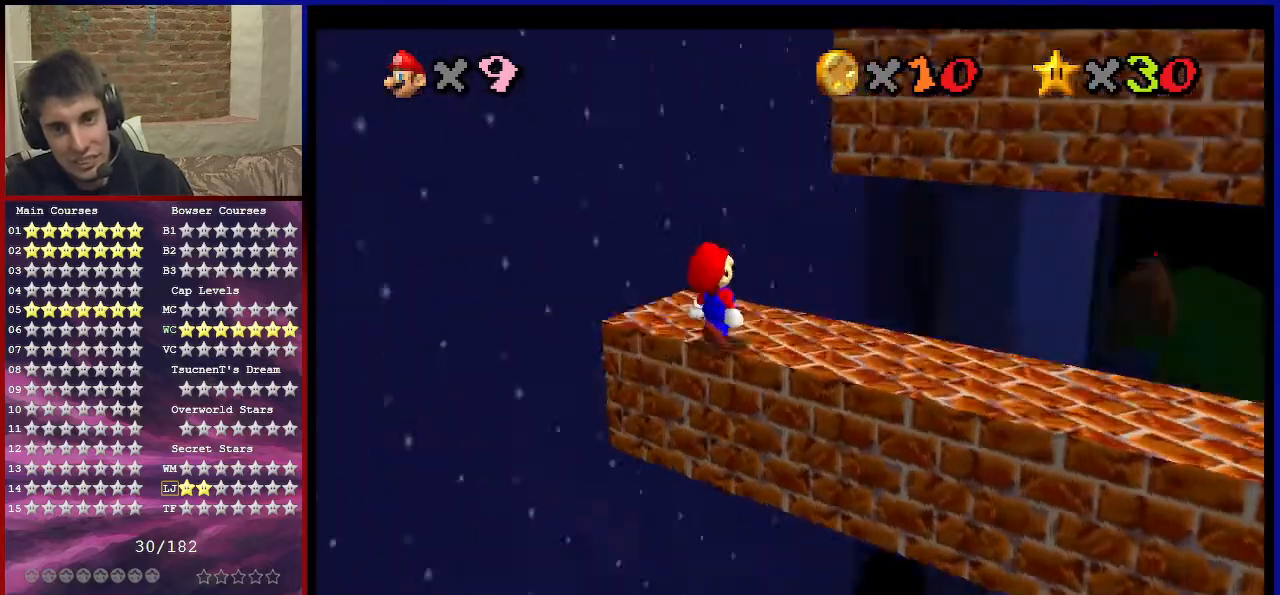
{"buttons": [], "left_stick": "center", "events": [[133, "C_DOWN", "up"], [133, "C_LEFT", "up"], [200, "C_DOWN", "down"], [200, "C_LEFT", "down"], [300, "C_DOWN", "up"], [300, "C_LEFT", "up"]]}
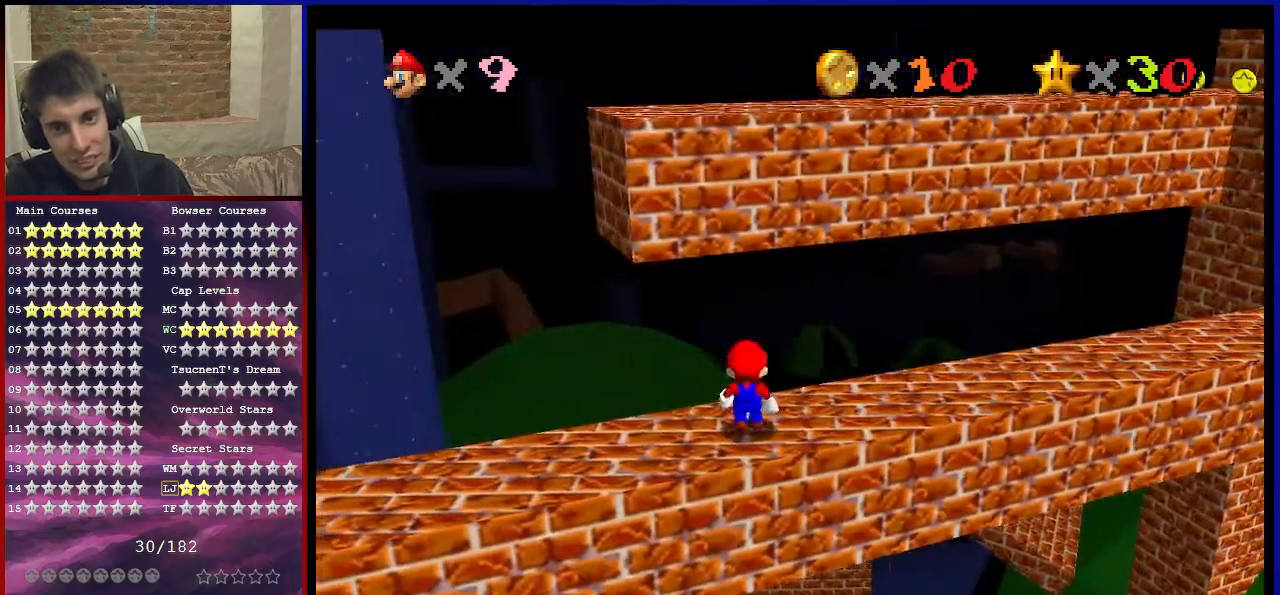
{"buttons": [], "left_stick": "up", "events": [[100, "C_DOWN", "down"], [100, "C_LEFT", "down"], [200, "C_DOWN", "up"], [234, "C_LEFT", "up"], [367, "left_stick", "up"]]}
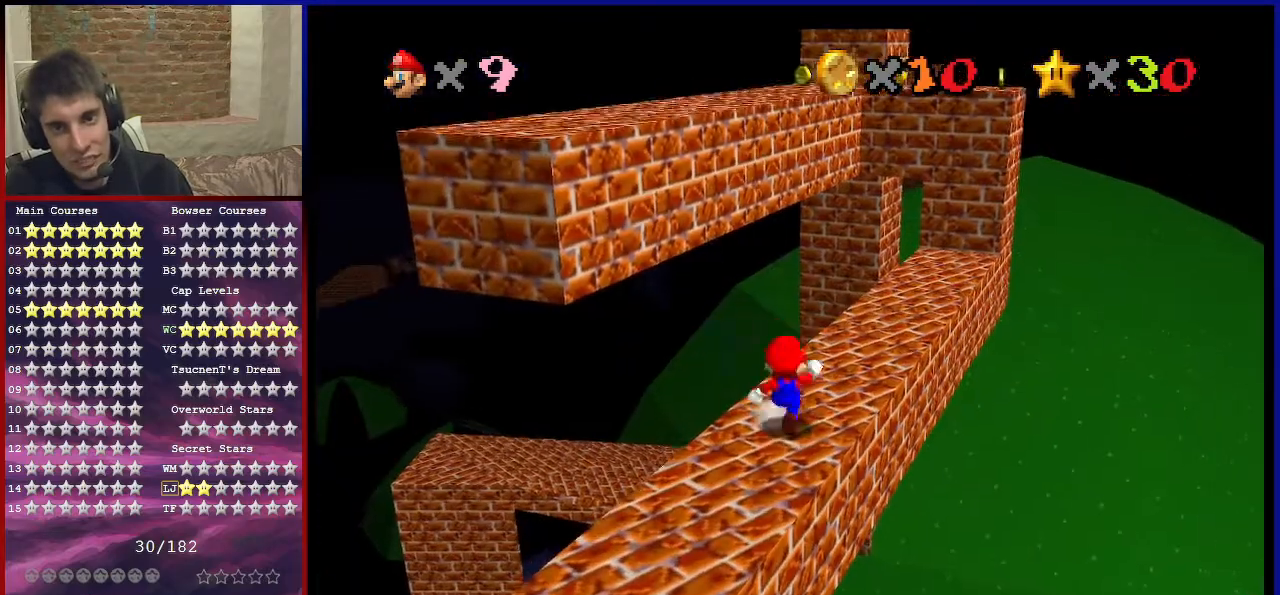
{"buttons": [], "left_stick": "up-right", "events": [[66, "A", "down"], [100, "A", "up"], [233, "left_stick", "up-right"]]}
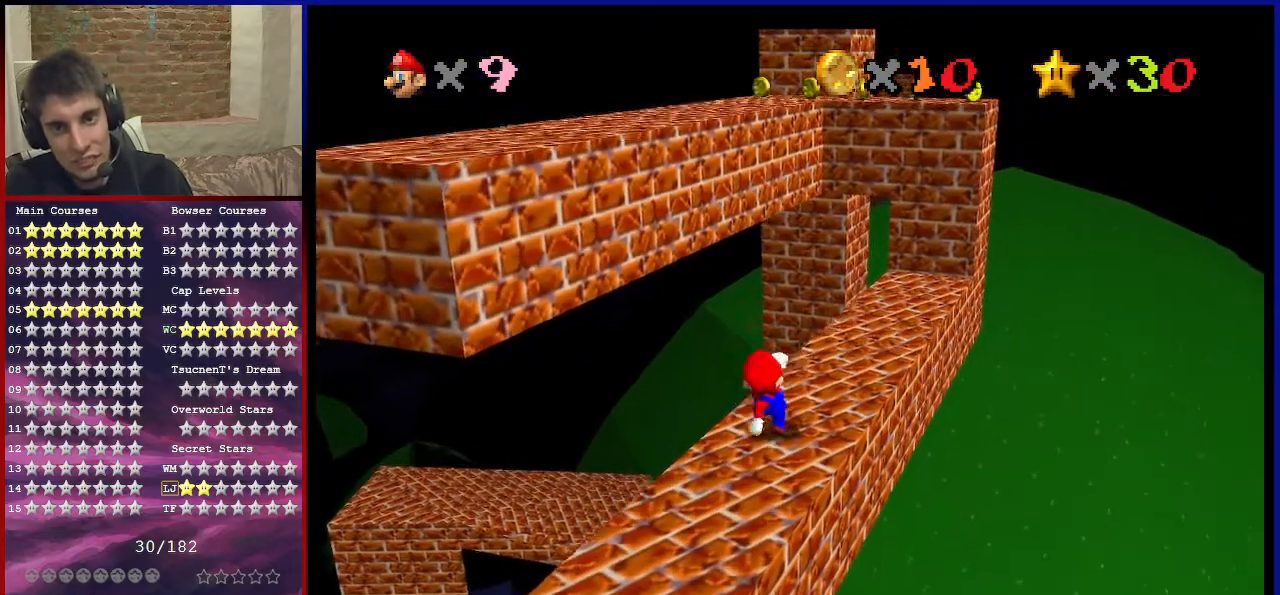
{"buttons": ["A"], "left_stick": "left", "events": [[67, "A", "down"], [67, "left_stick", "up-left"], [434, "left_stick", "left"]]}
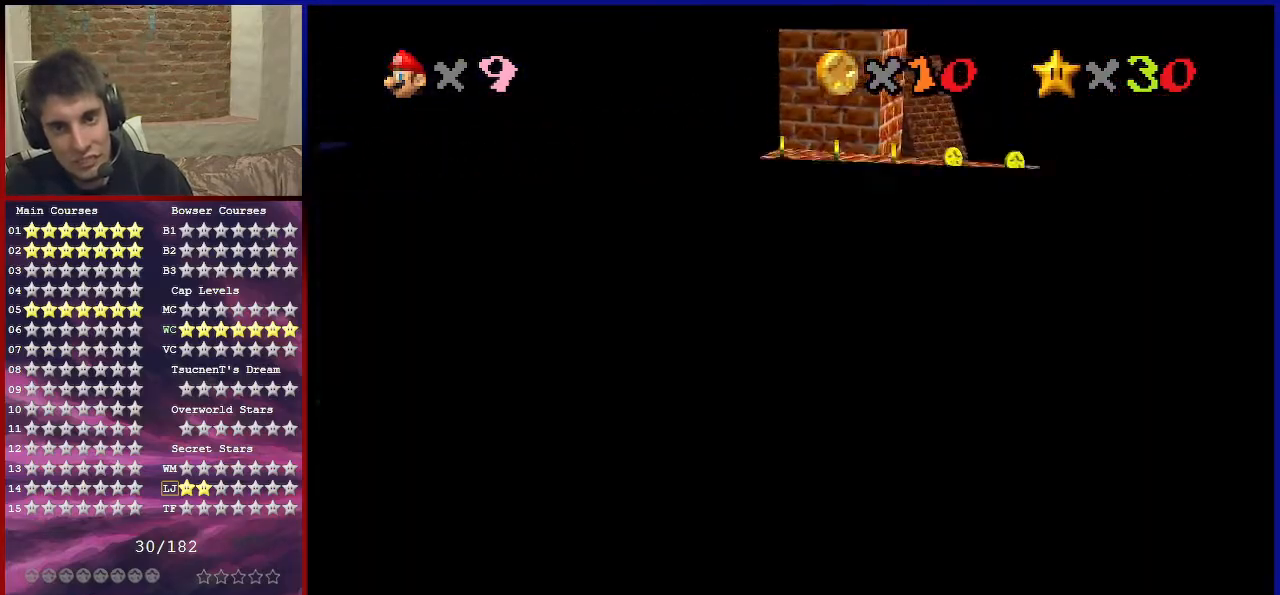
{"buttons": [], "left_stick": "up-left", "events": [[100, "B", "down"], [266, "B", "up"], [266, "left_stick", "up-left"], [367, "A", "up"]]}
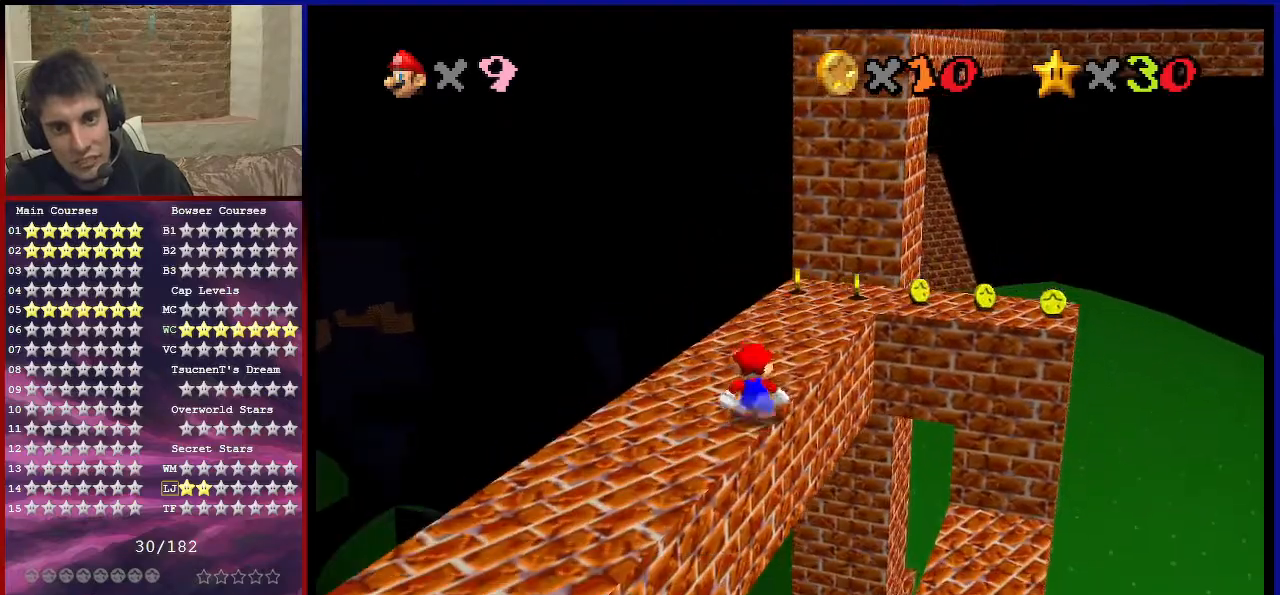
{"buttons": [], "left_stick": "up-right", "events": [[67, "A", "down"], [167, "left_stick", "up-right"], [200, "A", "up"]]}
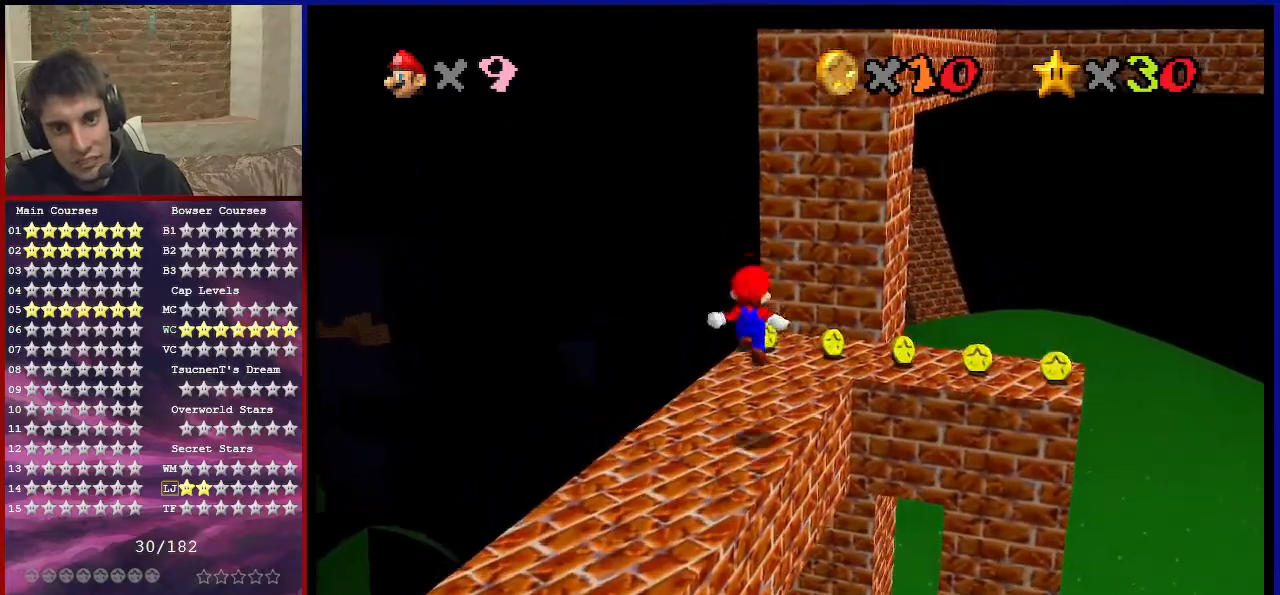
{"buttons": ["A"], "left_stick": "up-right", "events": [[266, "A", "down"], [333, "left_stick", "down"], [467, "left_stick", "up-right"]]}
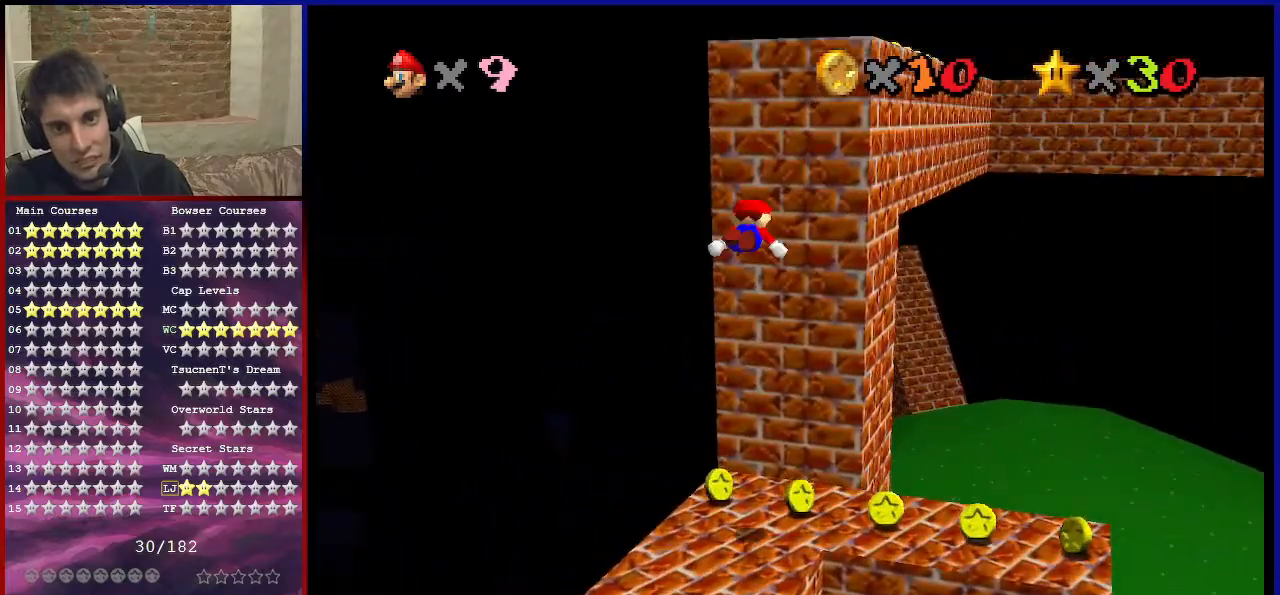
{"buttons": ["A"], "left_stick": "up-right", "events": [[167, "A", "up"], [367, "A", "down"]]}
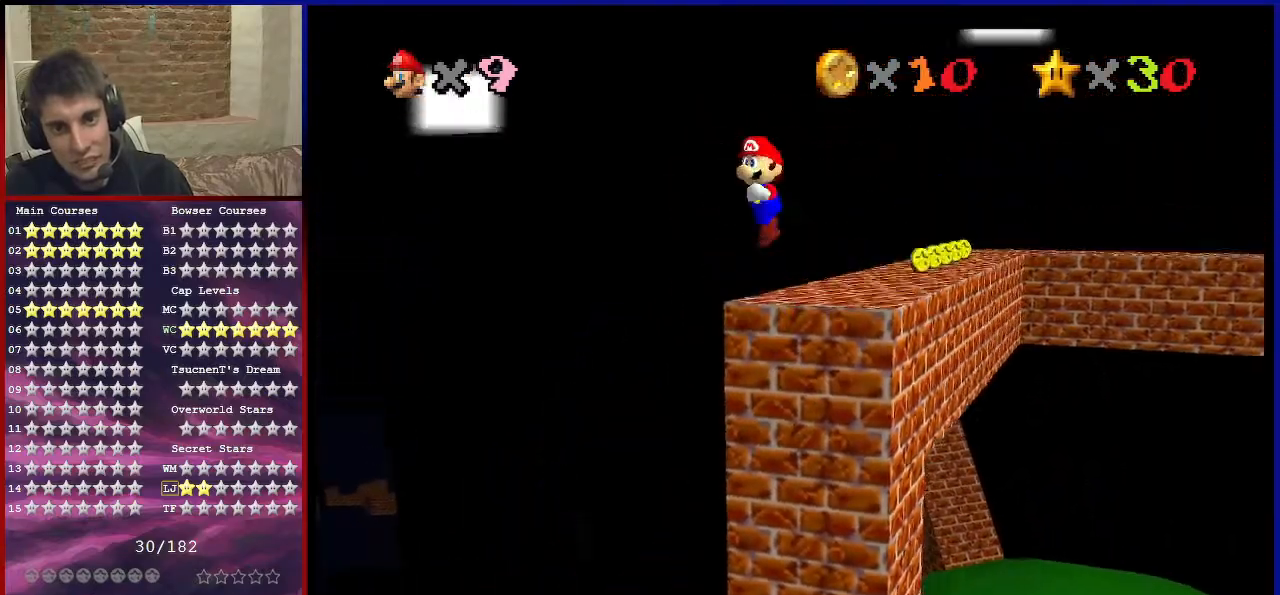
{"buttons": [], "left_stick": "up-right", "events": [[500, "A", "up"]]}
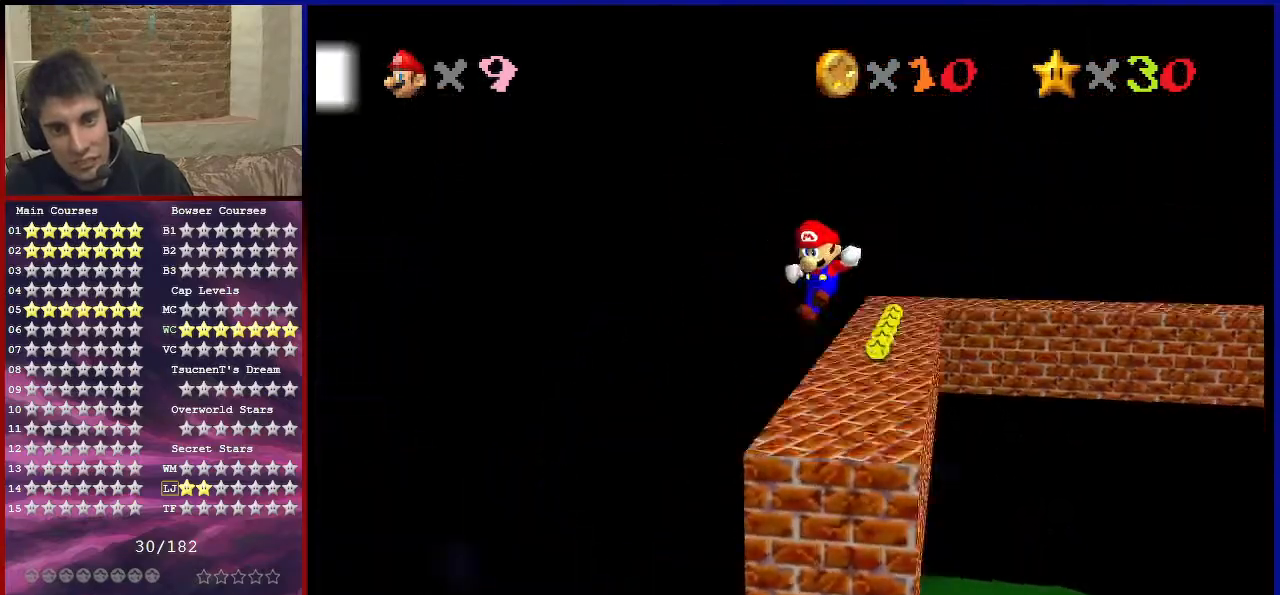
{"buttons": ["A"], "left_stick": "up", "events": [[33, "C_DOWN", "down"], [33, "C_LEFT", "down"], [100, "left_stick", "up"], [200, "C_DOWN", "up"], [200, "C_LEFT", "up"], [400, "A", "down"]]}
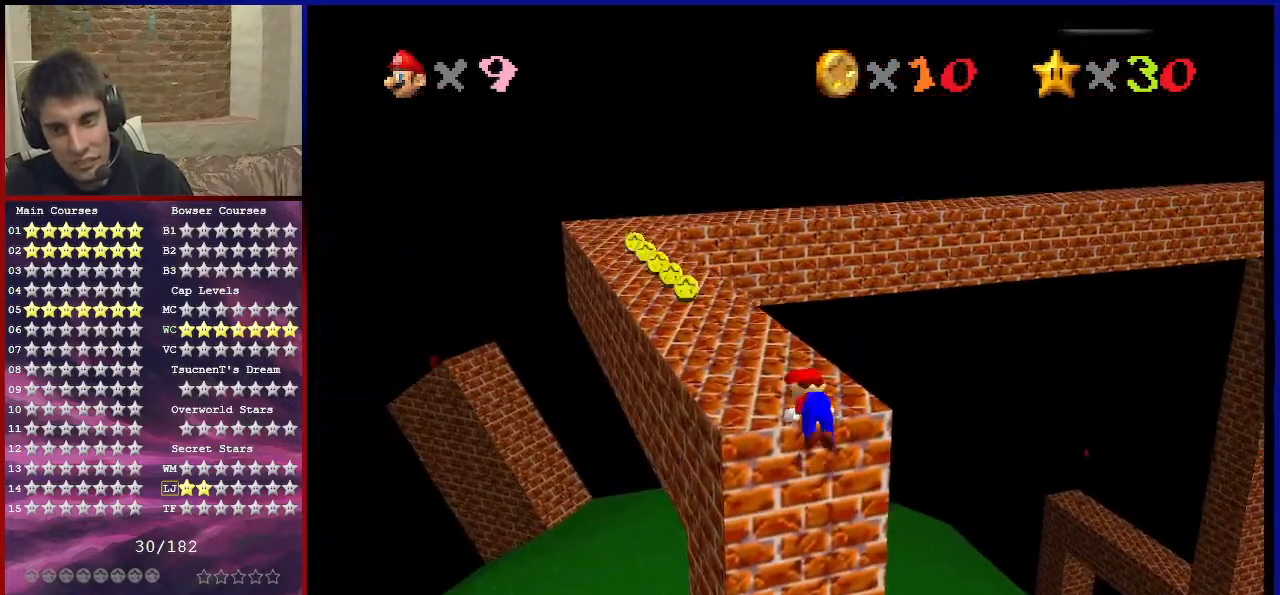
{"buttons": ["A"], "left_stick": "up-left", "events": [[33, "left_stick", "center"], [200, "left_stick", "up"], [300, "left_stick", "up-left"]]}
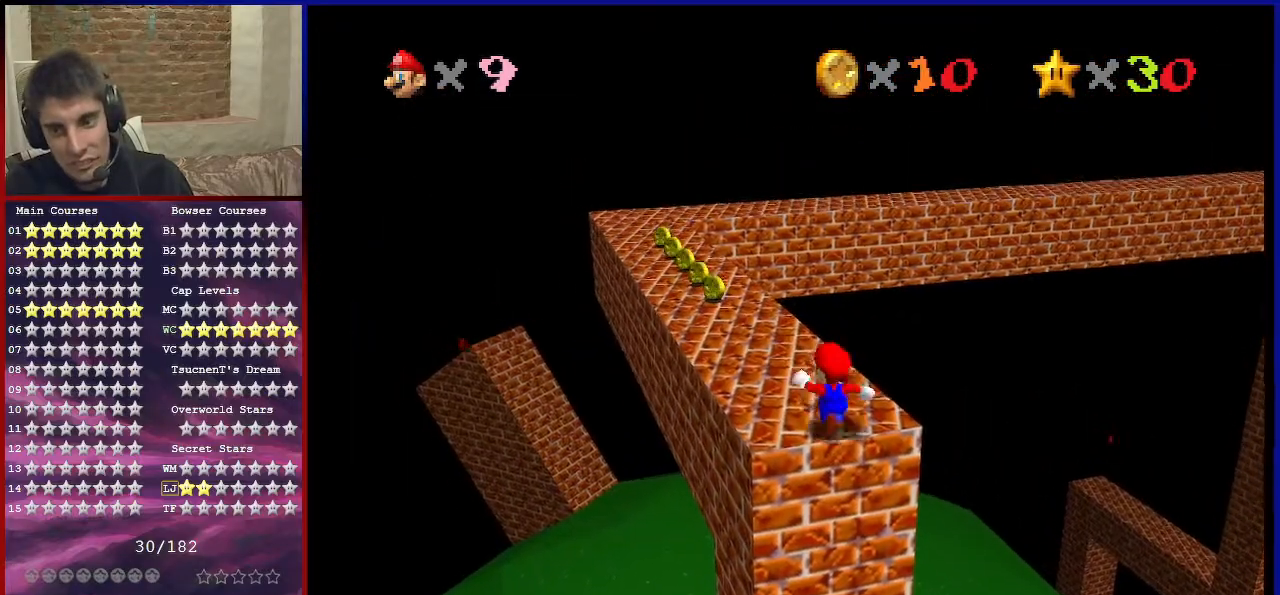
{"buttons": ["C_DOWN", "C_LEFT"], "left_stick": "up-left", "events": [[234, "B", "down"], [300, "A", "up"], [300, "B", "up"], [434, "C_DOWN", "down"], [434, "C_LEFT", "down"]]}
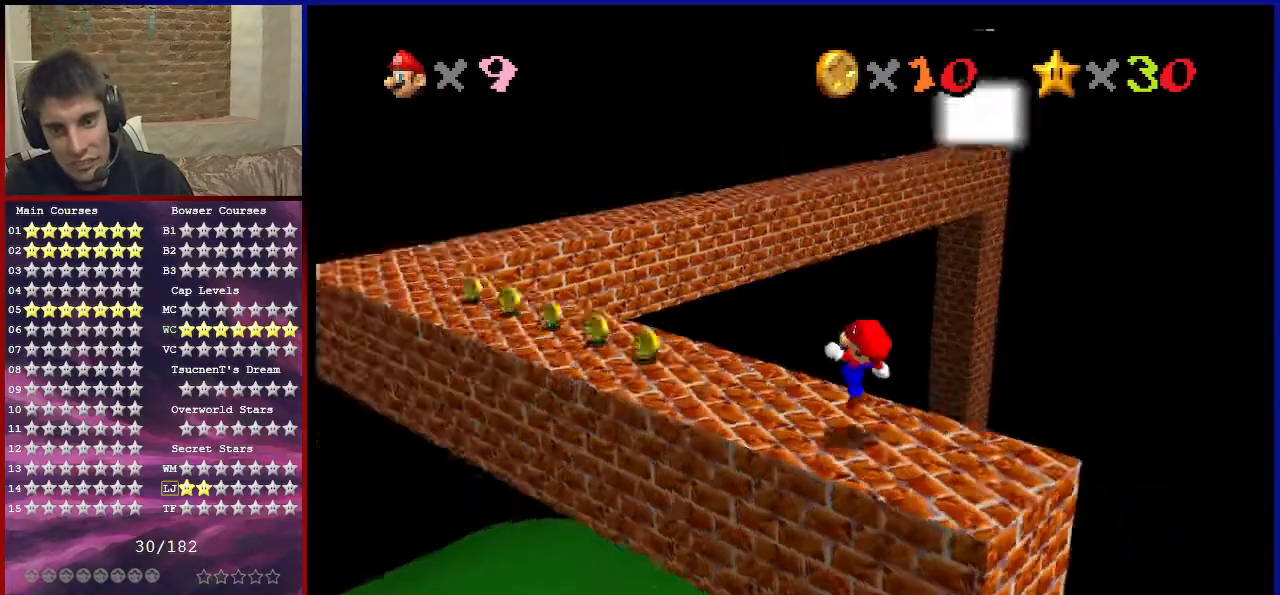
{"buttons": [], "left_stick": "up-left", "events": [[66, "C_DOWN", "up"], [66, "C_LEFT", "up"]]}
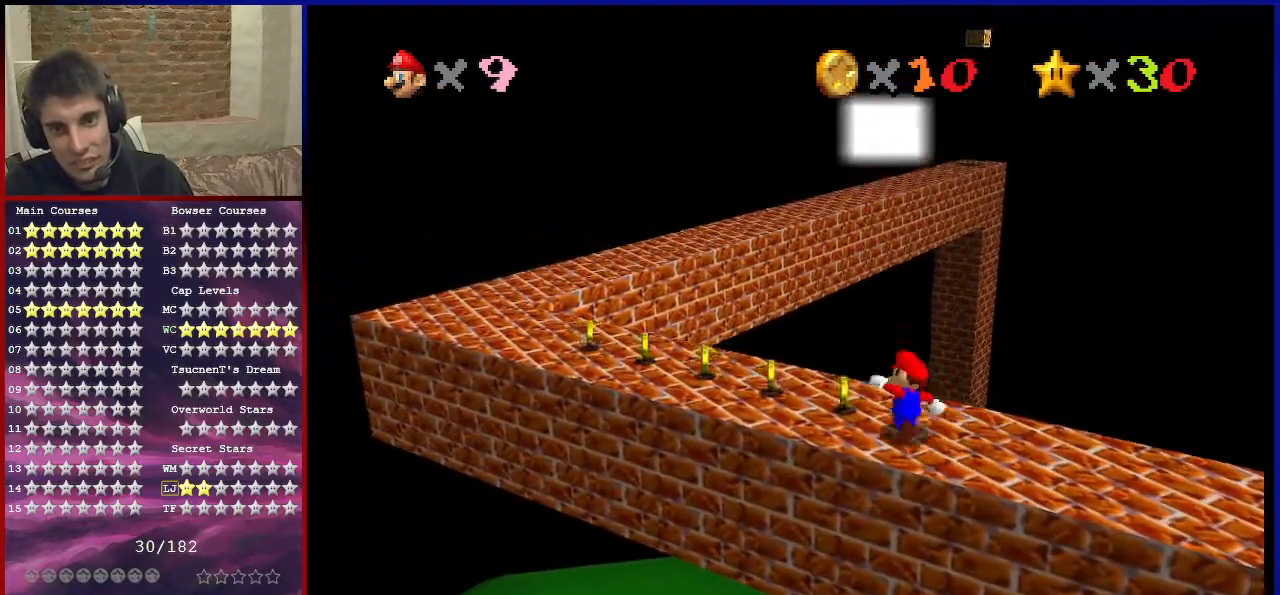
{"buttons": ["Z"], "left_stick": "up-left", "events": [[167, "Z", "down"], [234, "A", "down"], [334, "A", "up"]]}